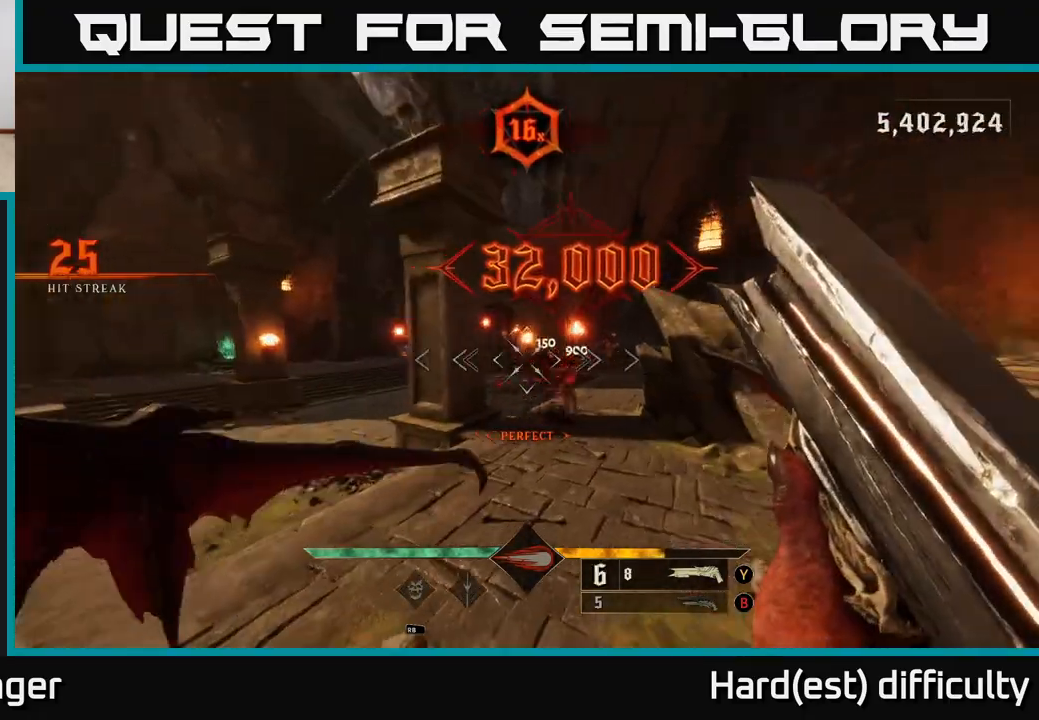
Gameplay with a controller (Xbox layout); each line is a JSON object with the inputs held at the frame after it. "events" lists button and stick changes between this image and that frame as [ms after this image, input, new state], when the widget could be followed in between.
{"buttons": [], "left_stick": "left", "right_stick": "down", "events": [[33, "left_stick", "center"], [117, "right_stick", "center"], [433, "left_stick", "left"], [467, "right_stick", "down"]]}
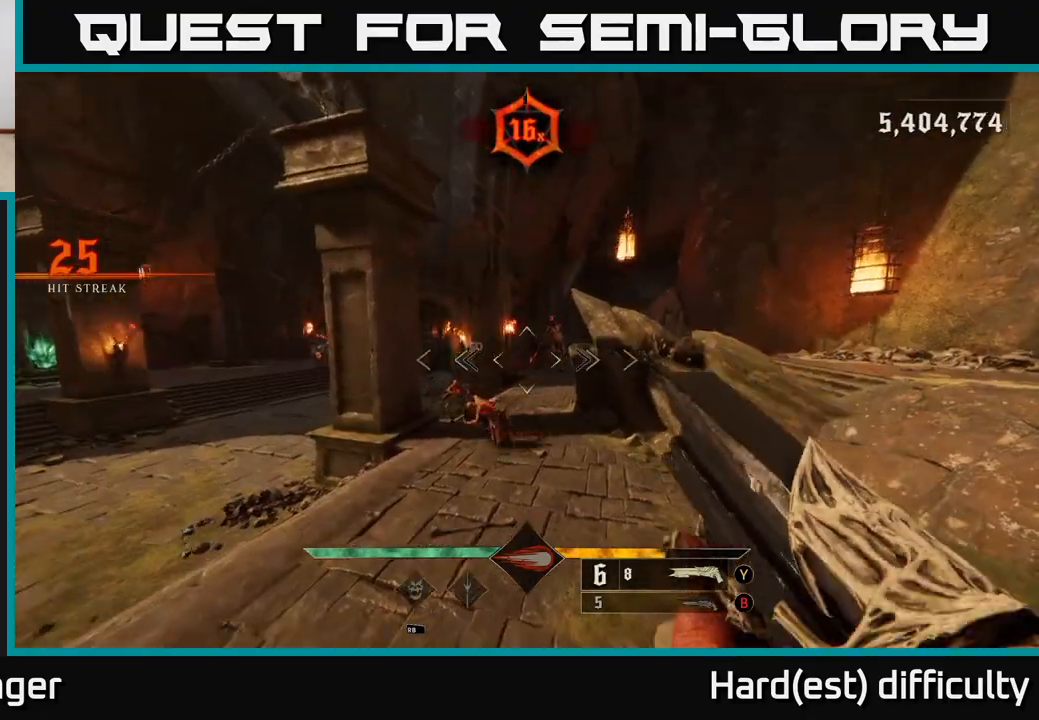
{"buttons": [], "left_stick": "down-right", "right_stick": "center", "events": [[83, "R2", "down"], [133, "left_stick", "up-right"], [150, "right_stick", "center"], [183, "R2", "up"], [267, "left_stick", "right"], [333, "right_stick", "up-left"], [383, "left_stick", "down-right"], [500, "right_stick", "center"]]}
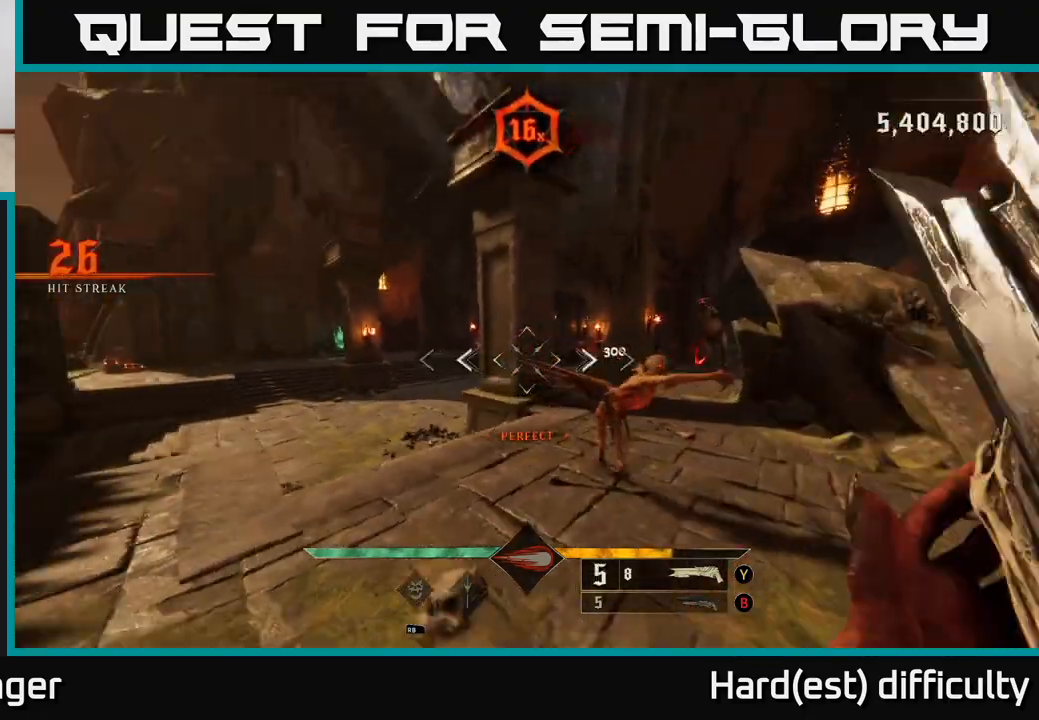
{"buttons": [], "left_stick": "center", "right_stick": "down", "events": [[150, "left_stick", "down"], [317, "left_stick", "center"], [450, "right_stick", "down"]]}
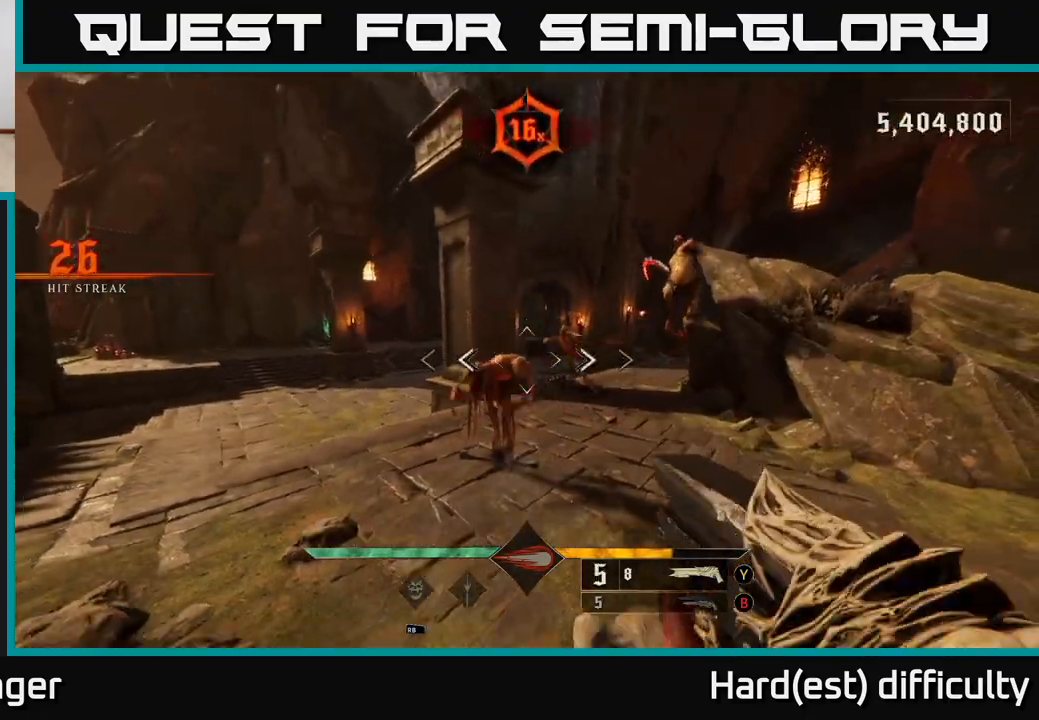
{"buttons": [], "left_stick": "up-left", "right_stick": "right", "events": [[50, "R2", "down"], [83, "L2", "down"], [83, "left_stick", "up-left"], [100, "R2", "up"], [150, "right_stick", "up-right"], [217, "L2", "up"], [233, "right_stick", "right"]]}
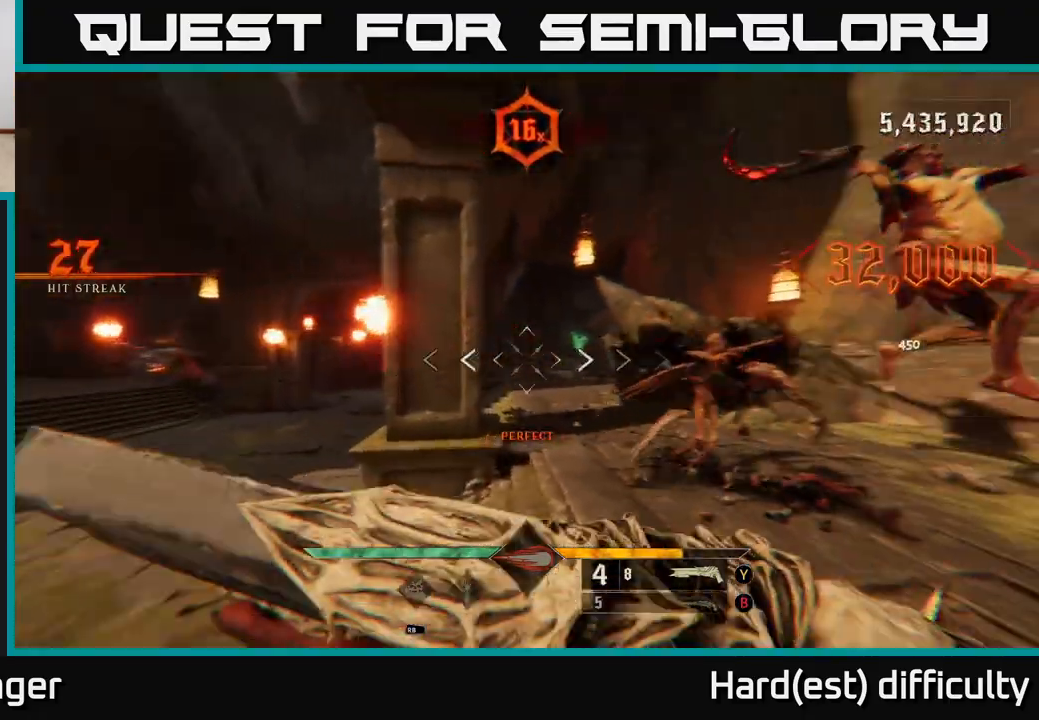
{"buttons": ["L2"], "left_stick": "down-left", "right_stick": "right", "events": [[217, "right_stick", "center"], [233, "left_stick", "up-right"], [317, "right_stick", "right"], [350, "left_stick", "down-left"], [450, "R2", "down"], [467, "L2", "down"], [500, "R2", "up"]]}
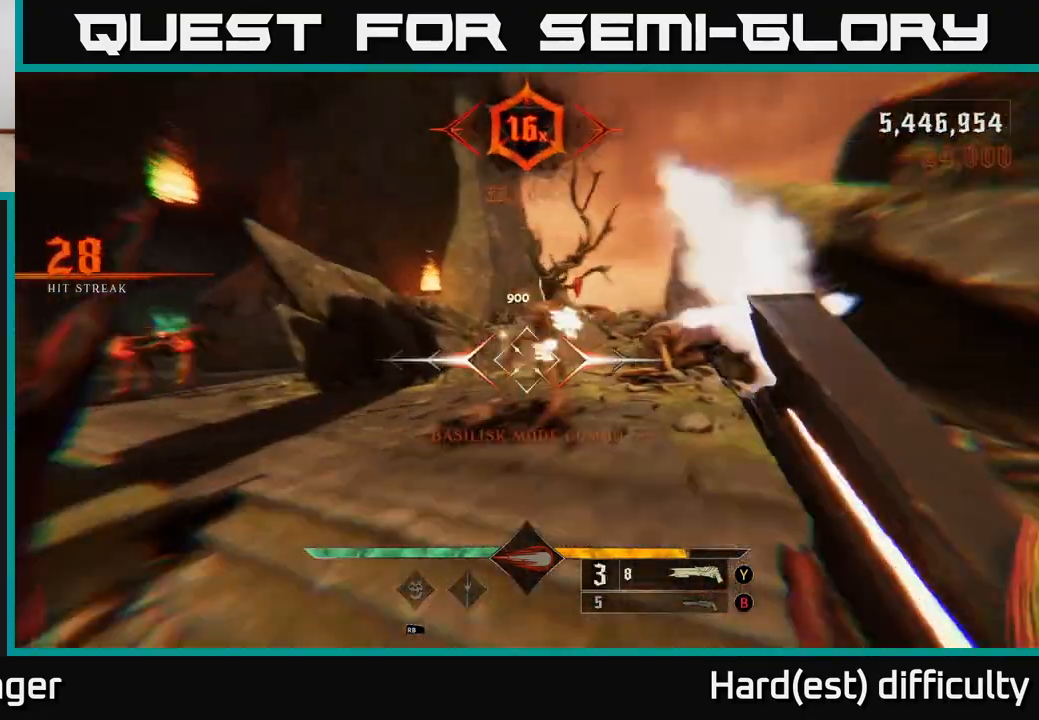
{"buttons": ["A"], "left_stick": "up-right", "right_stick": "center", "events": [[100, "L2", "up"], [183, "left_stick", "down"], [317, "right_stick", "center"], [467, "A", "down"], [483, "left_stick", "up-right"]]}
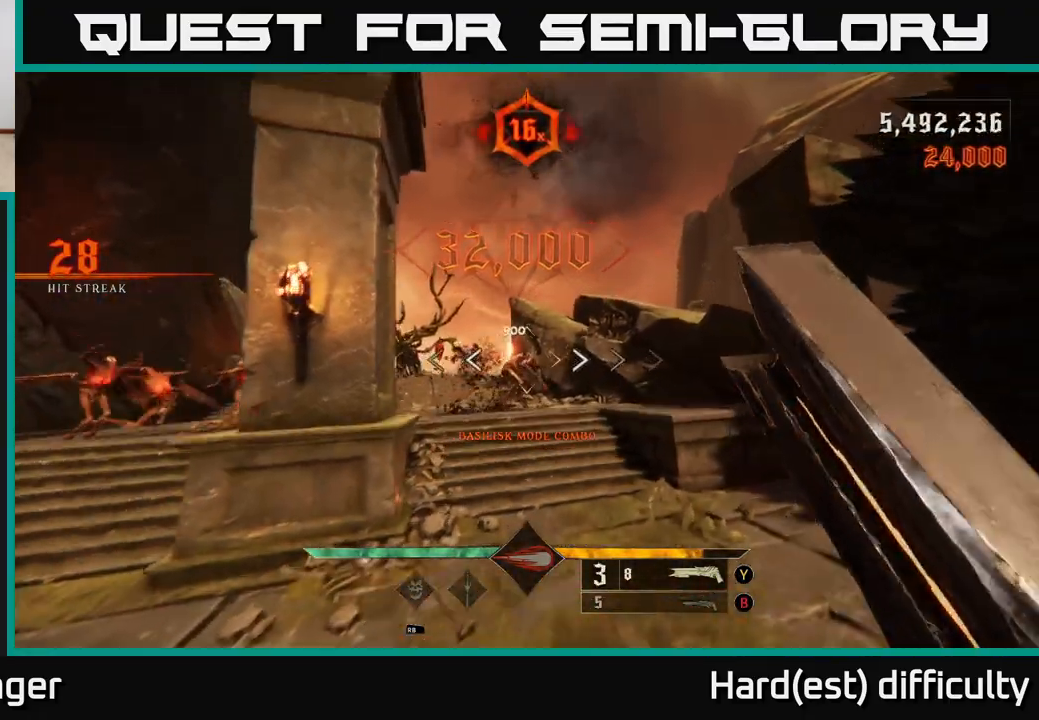
{"buttons": ["L2"], "left_stick": "up", "right_stick": "center", "events": [[67, "A", "up"], [67, "left_stick", "up"], [267, "right_stick", "down-left"], [400, "R2", "down"], [400, "right_stick", "center"], [483, "L2", "down"], [483, "R2", "up"]]}
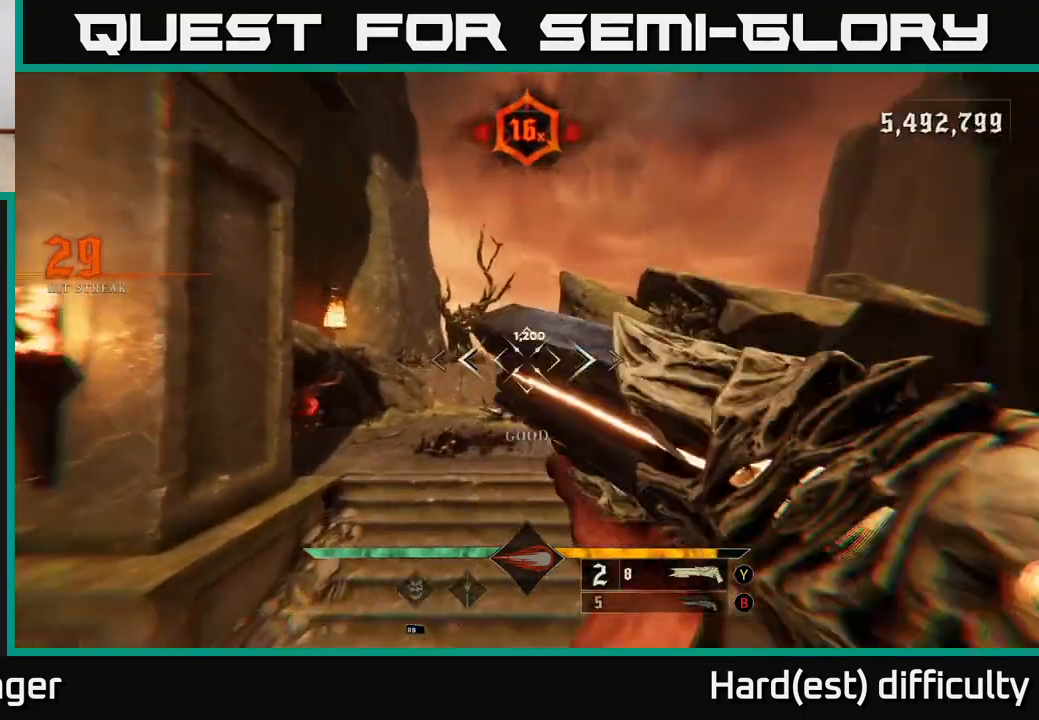
{"buttons": [], "left_stick": "center", "right_stick": "left", "events": [[17, "left_stick", "up-right"], [150, "L2", "up"], [150, "left_stick", "up"], [350, "right_stick", "left"], [433, "left_stick", "center"]]}
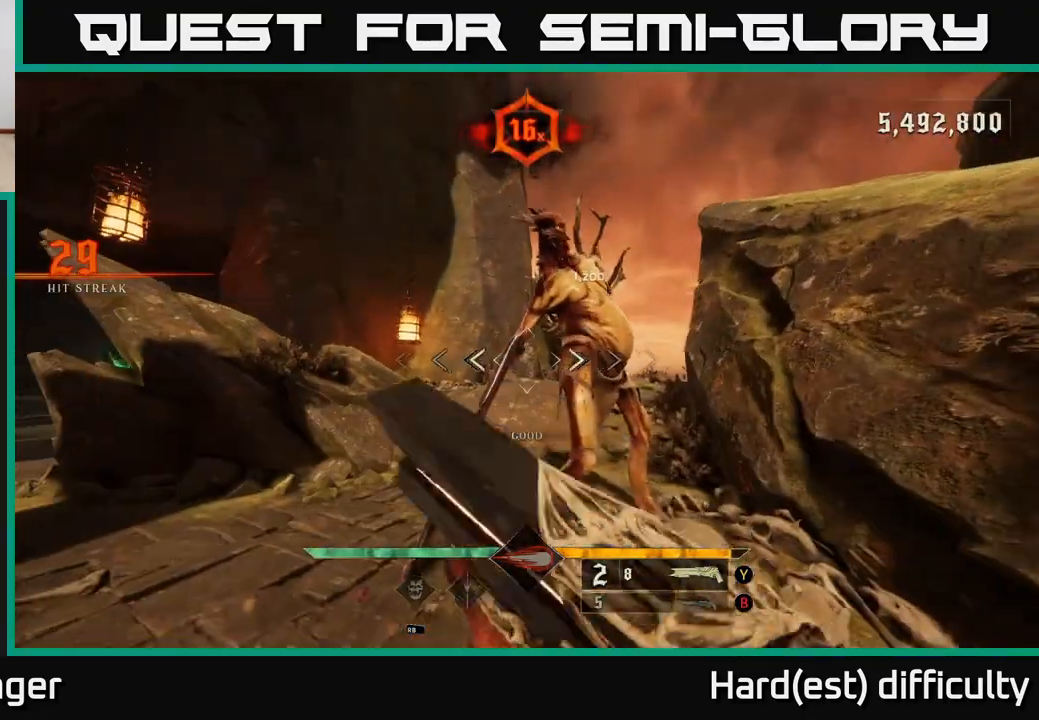
{"buttons": ["A"], "left_stick": "down", "right_stick": "center", "events": [[17, "right_stick", "center"], [183, "right_stick", "right"], [233, "left_stick", "down"], [250, "right_stick", "up-right"], [333, "R2", "down"], [350, "L2", "down"], [383, "right_stick", "center"], [417, "R2", "up"], [433, "A", "down"], [483, "L2", "up"]]}
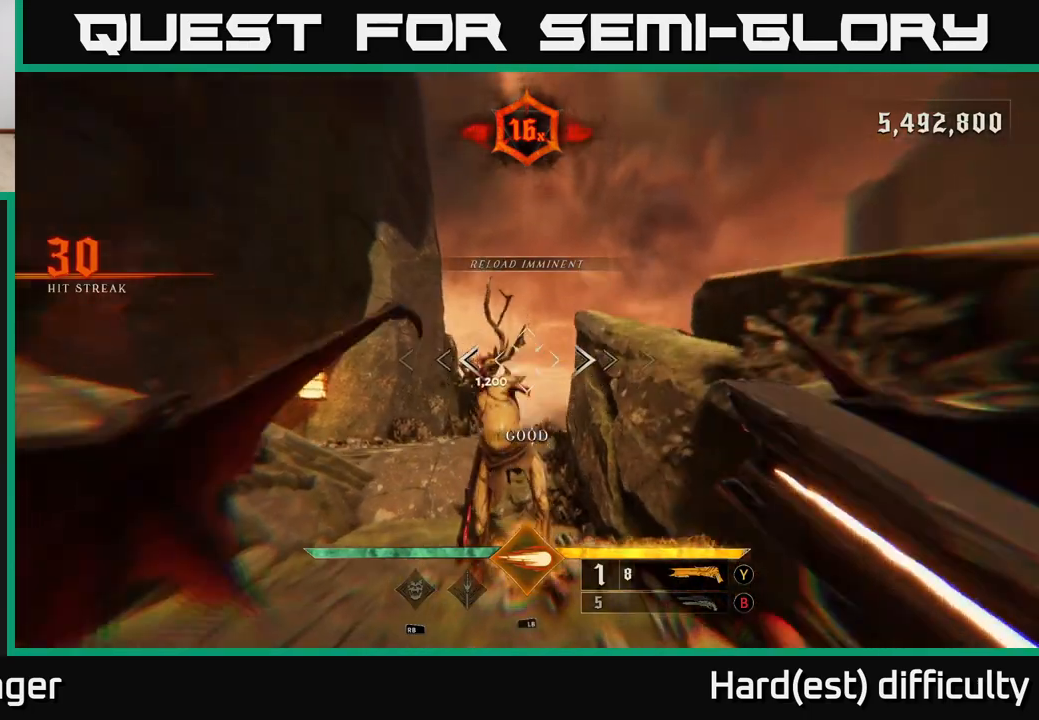
{"buttons": [], "left_stick": "down-left", "right_stick": "down", "events": [[33, "A", "up"], [433, "left_stick", "down-left"], [500, "right_stick", "down"]]}
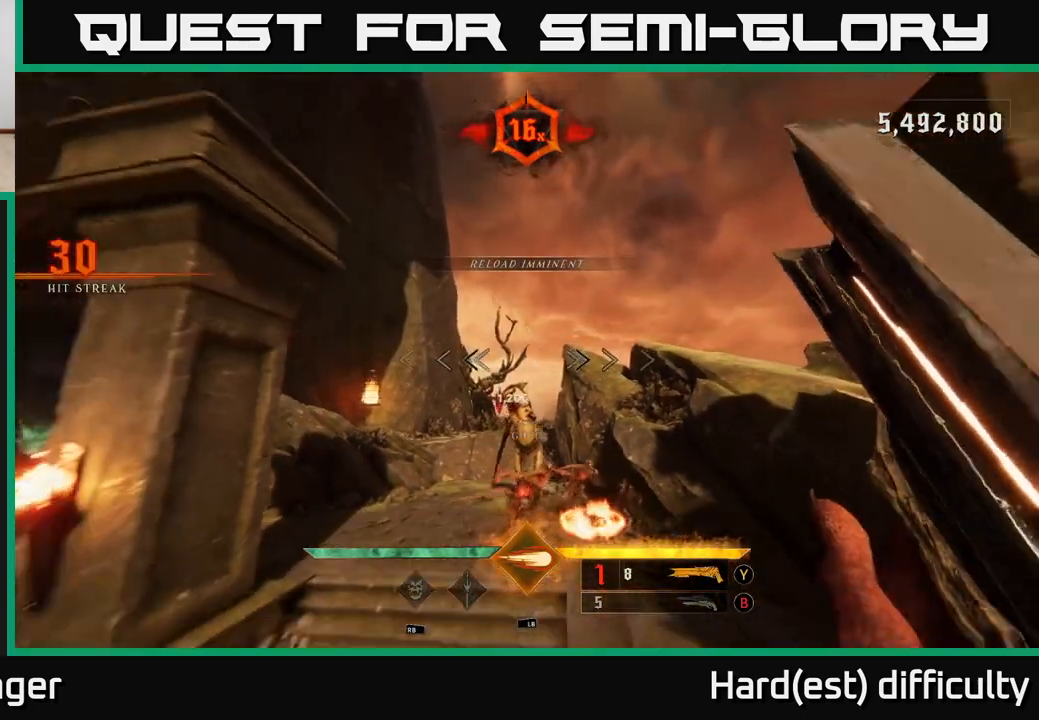
{"buttons": [], "left_stick": "left", "right_stick": "left", "events": [[67, "left_stick", "left"], [100, "right_stick", "left"], [250, "right_stick", "center"], [283, "X", "down"], [367, "X", "up"], [467, "right_stick", "left"]]}
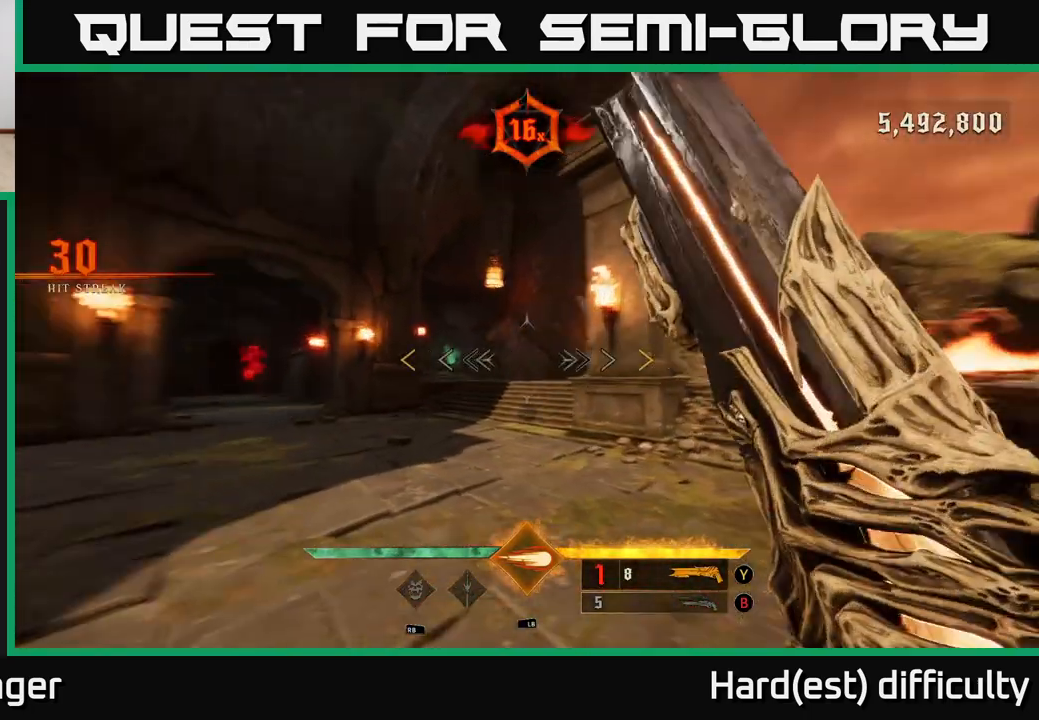
{"buttons": [], "left_stick": "up-right", "right_stick": "center", "events": [[100, "left_stick", "up-right"], [233, "L2", "down"], [367, "L2", "up"], [417, "right_stick", "center"]]}
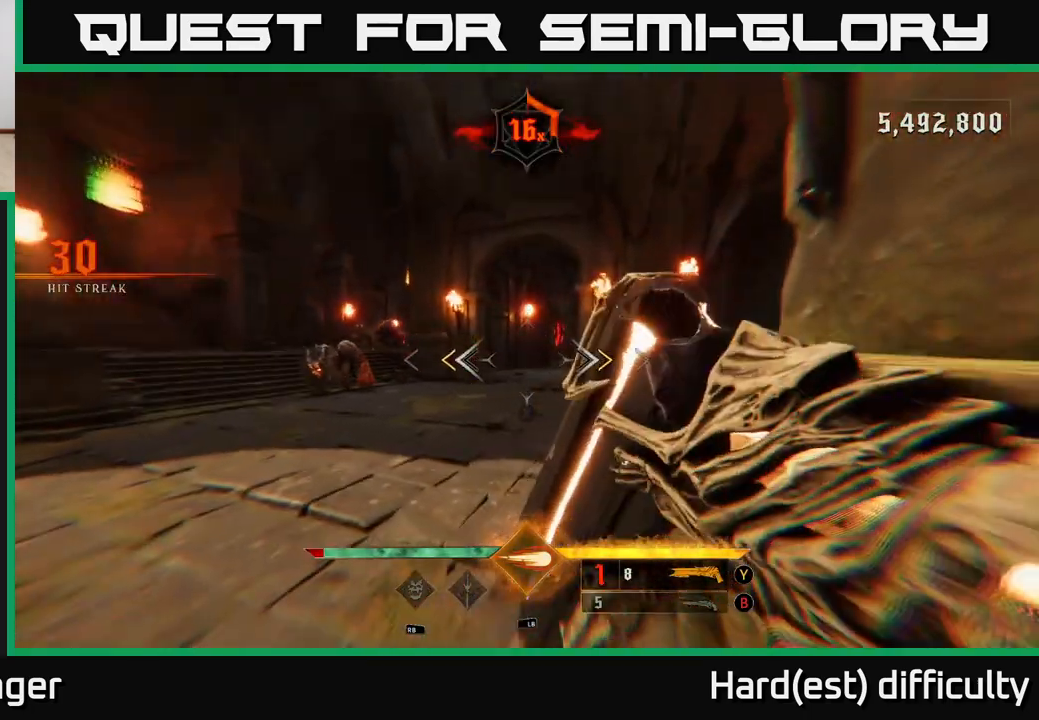
{"buttons": [], "left_stick": "left", "right_stick": "left", "events": [[150, "left_stick", "up-left"], [217, "left_stick", "left"], [250, "X", "down"], [333, "X", "up"], [483, "right_stick", "left"]]}
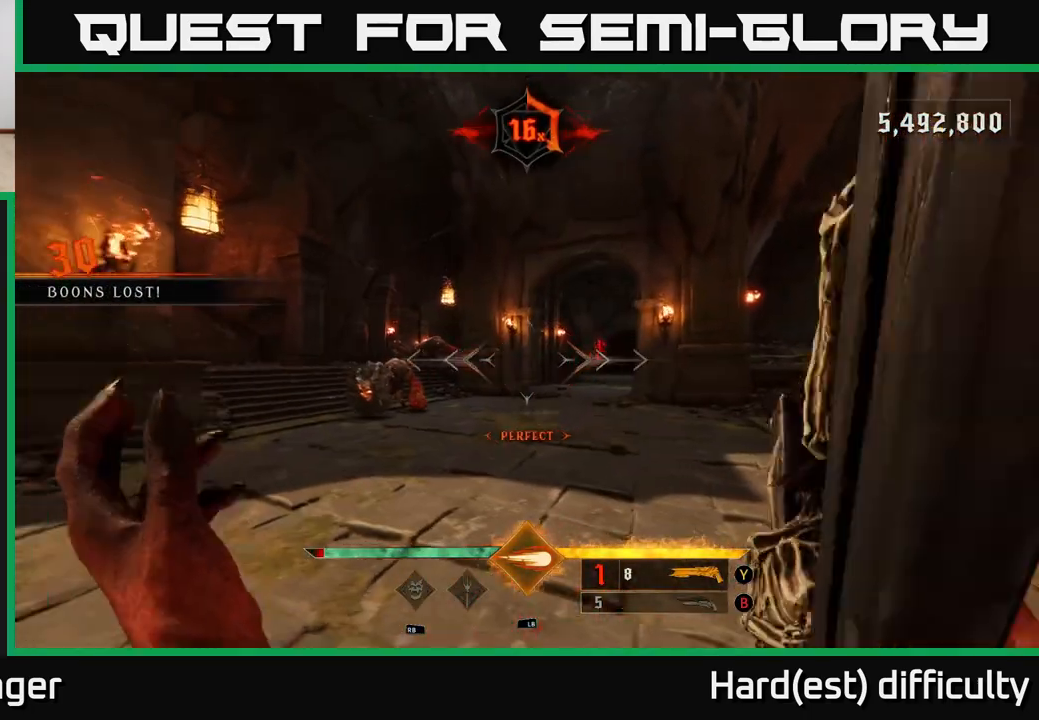
{"buttons": [], "left_stick": "up-left", "right_stick": "center", "events": [[117, "right_stick", "center"], [267, "left_stick", "up-left"], [267, "right_stick", "left"], [333, "right_stick", "center"]]}
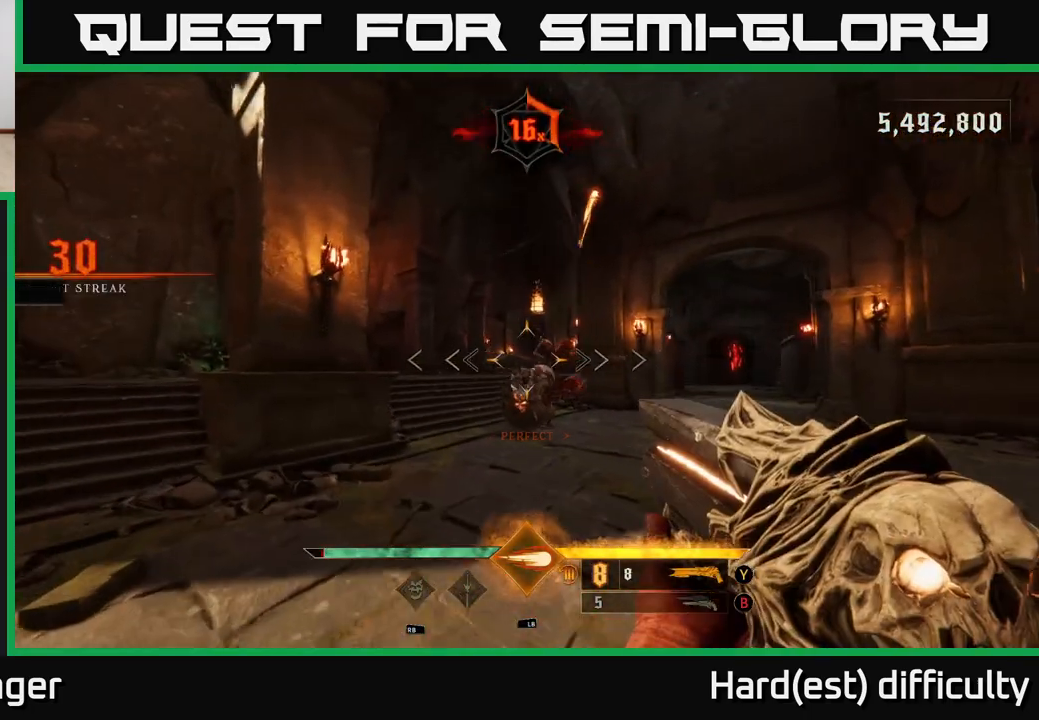
{"buttons": [], "left_stick": "up-right", "right_stick": "center", "events": [[217, "L1", "down"], [233, "left_stick", "up"], [317, "L1", "up"], [350, "left_stick", "up-right"]]}
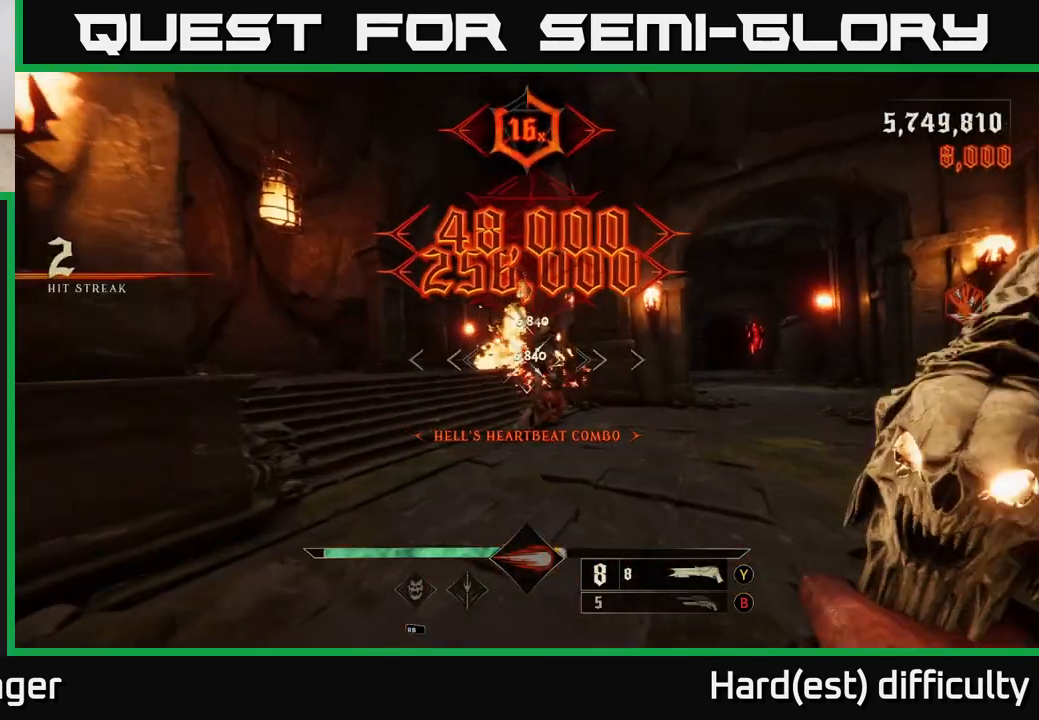
{"buttons": [], "left_stick": "up-left", "right_stick": "right", "events": [[200, "left_stick", "up-left"], [200, "right_stick", "right"], [283, "L2", "down"], [300, "L2", "up"]]}
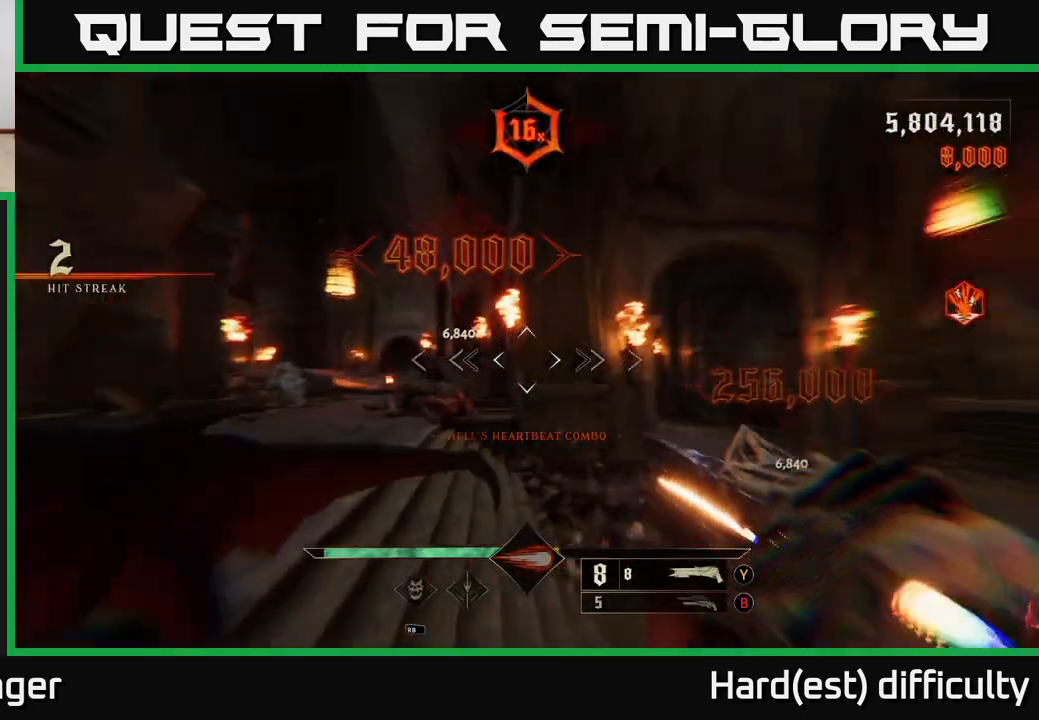
{"buttons": [], "left_stick": "down-left", "right_stick": "right", "events": [[167, "left_stick", "left"], [333, "right_stick", "down-right"], [367, "left_stick", "down-left"], [483, "right_stick", "right"]]}
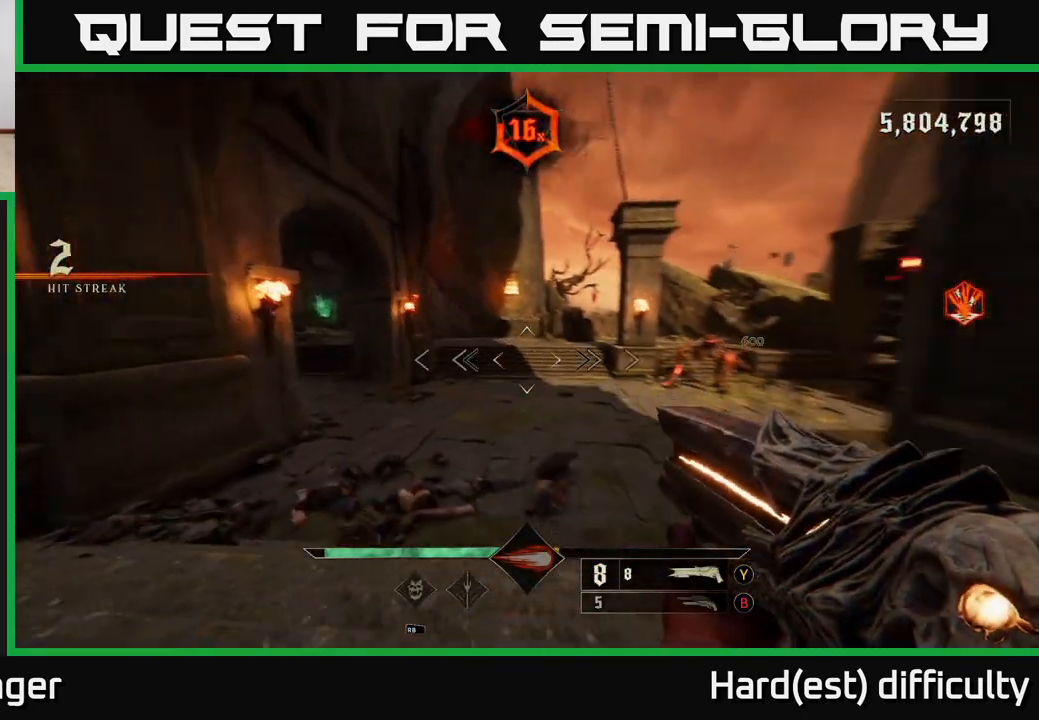
{"buttons": [], "left_stick": "up-left", "right_stick": "center", "events": [[67, "left_stick", "up-left"], [167, "L2", "down"], [283, "L2", "up"], [383, "right_stick", "center"]]}
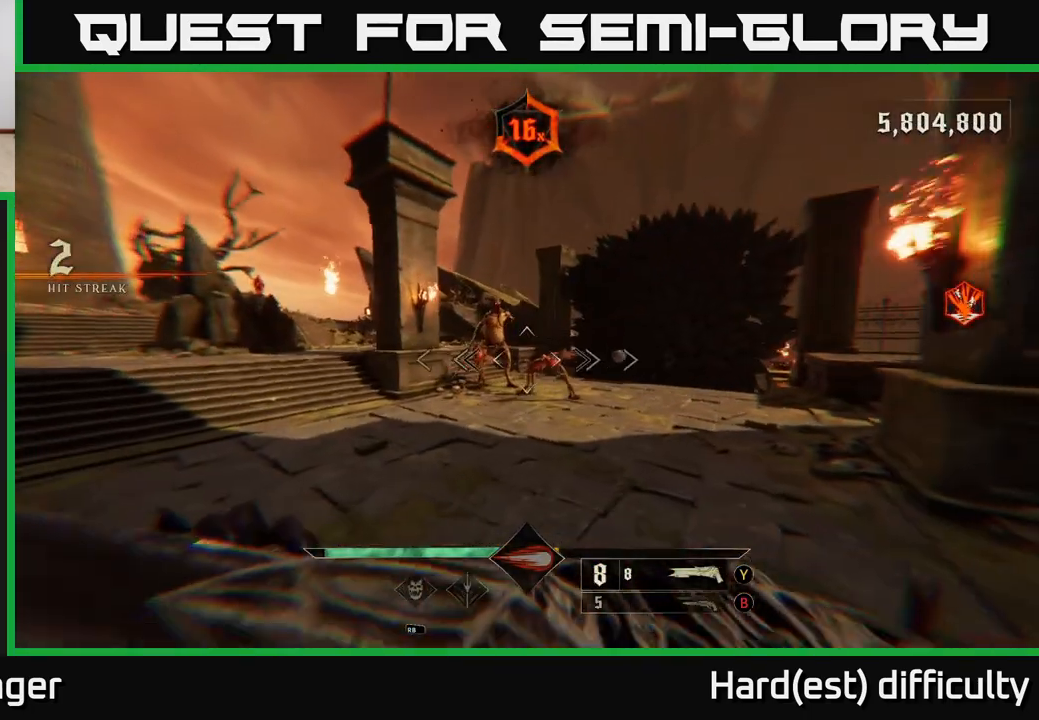
{"buttons": [], "left_stick": "down-left", "right_stick": "right", "events": [[100, "R2", "down"], [100, "right_stick", "up"], [183, "R2", "up"], [183, "right_stick", "center"], [250, "left_stick", "left"], [350, "right_stick", "right"], [417, "left_stick", "down-left"]]}
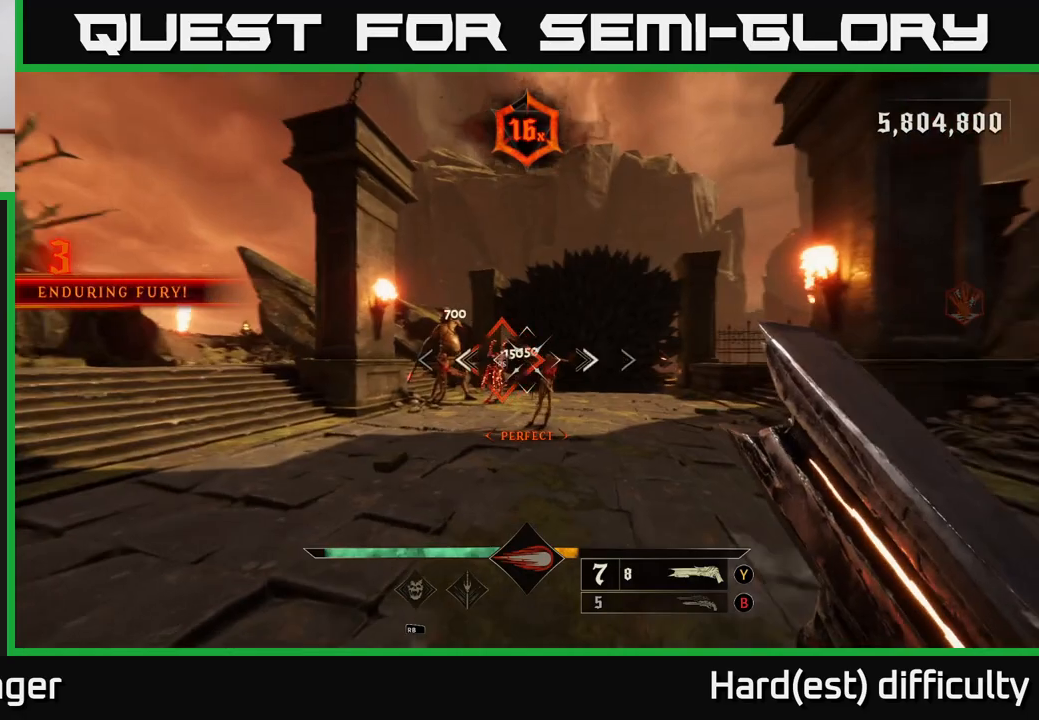
{"buttons": [], "left_stick": "center", "right_stick": "center", "events": [[17, "right_stick", "center"], [150, "left_stick", "center"]]}
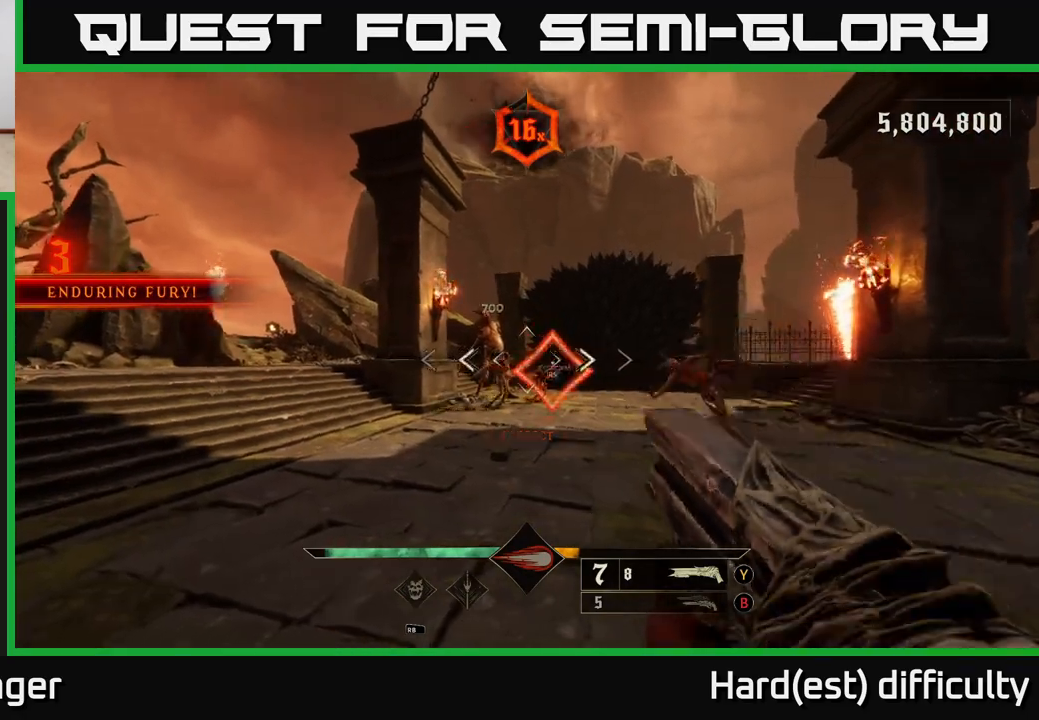
{"buttons": [], "left_stick": "center", "right_stick": "left", "events": [[450, "right_stick", "left"]]}
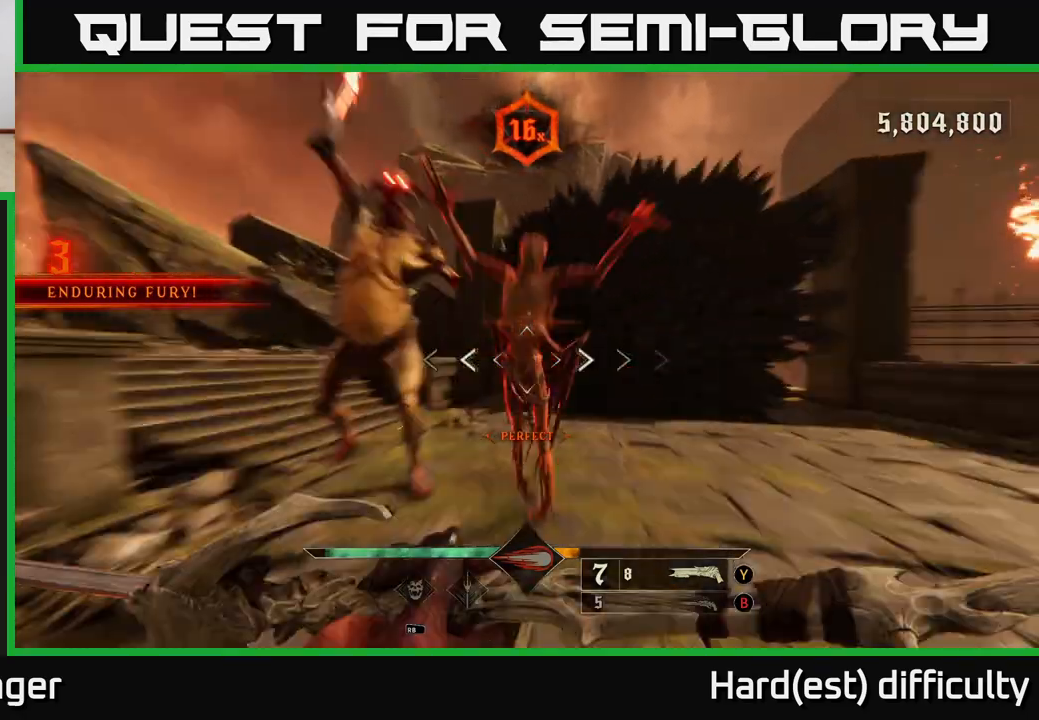
{"buttons": ["L2", "R2"], "left_stick": "down-right", "right_stick": "down", "events": [[17, "left_stick", "down-right"], [400, "right_stick", "center"], [450, "right_stick", "down"], [467, "L2", "down"], [483, "R2", "down"]]}
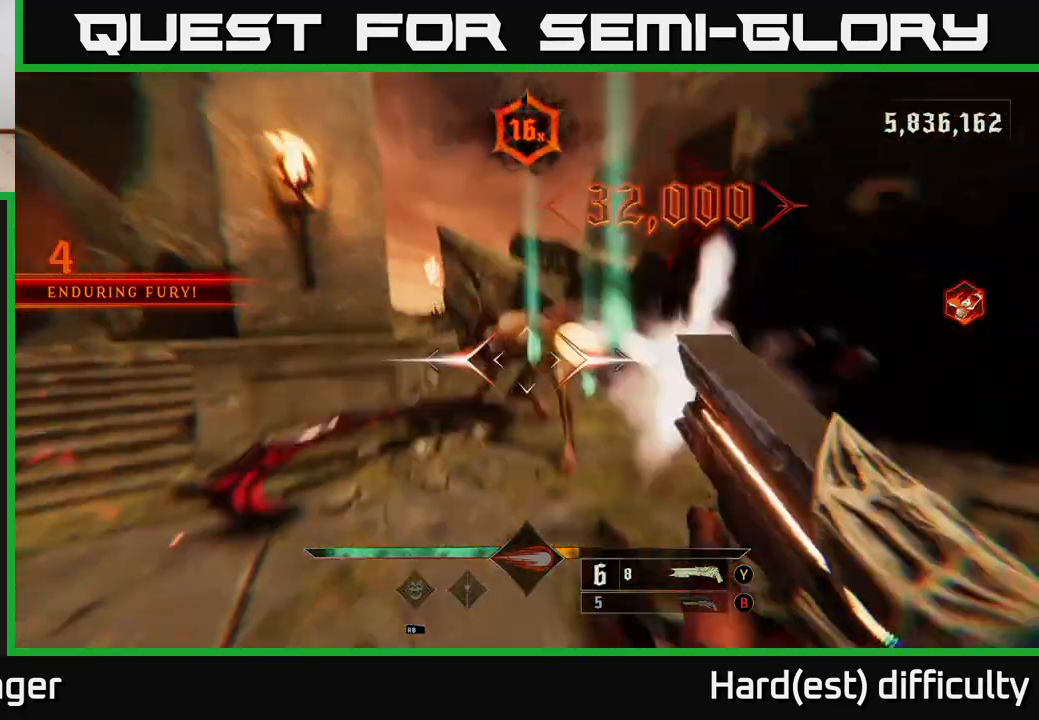
{"buttons": [], "left_stick": "up-right", "right_stick": "center", "events": [[100, "R2", "up"], [117, "L2", "up"], [117, "right_stick", "center"], [200, "left_stick", "right"], [267, "right_stick", "left"], [383, "left_stick", "up-right"], [483, "right_stick", "center"]]}
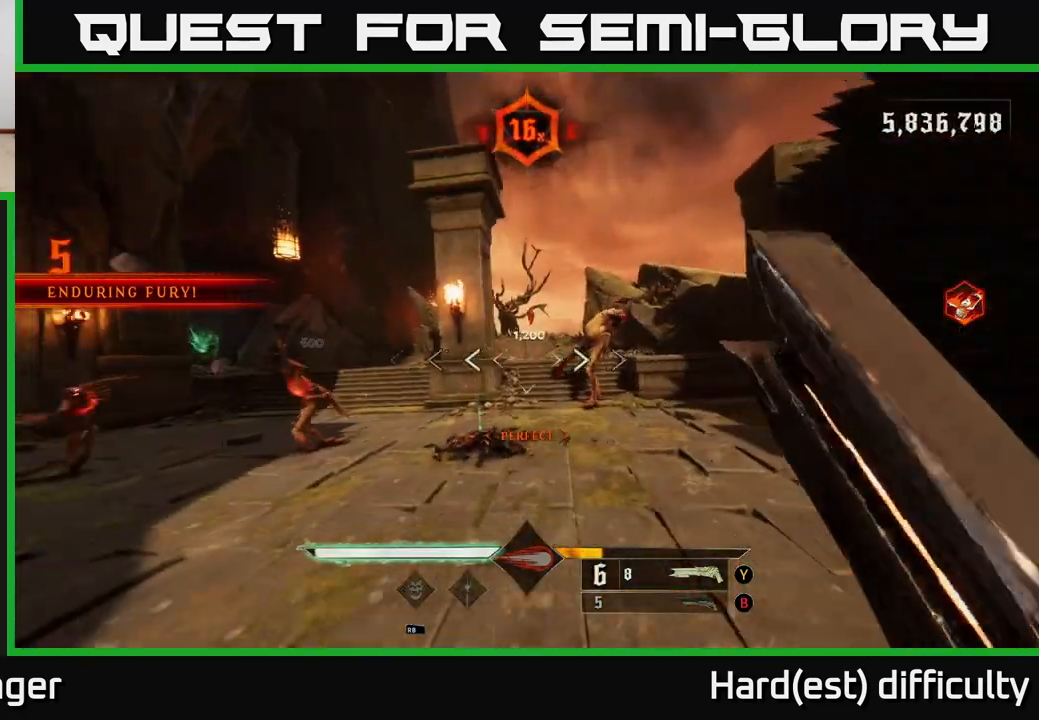
{"buttons": ["R2"], "left_stick": "up", "right_stick": "center", "events": [[17, "left_stick", "up"], [167, "right_stick", "up"], [233, "left_stick", "up-right"], [233, "right_stick", "center"], [283, "right_stick", "right"], [400, "left_stick", "up"], [400, "right_stick", "up"], [433, "R2", "down"], [500, "right_stick", "center"]]}
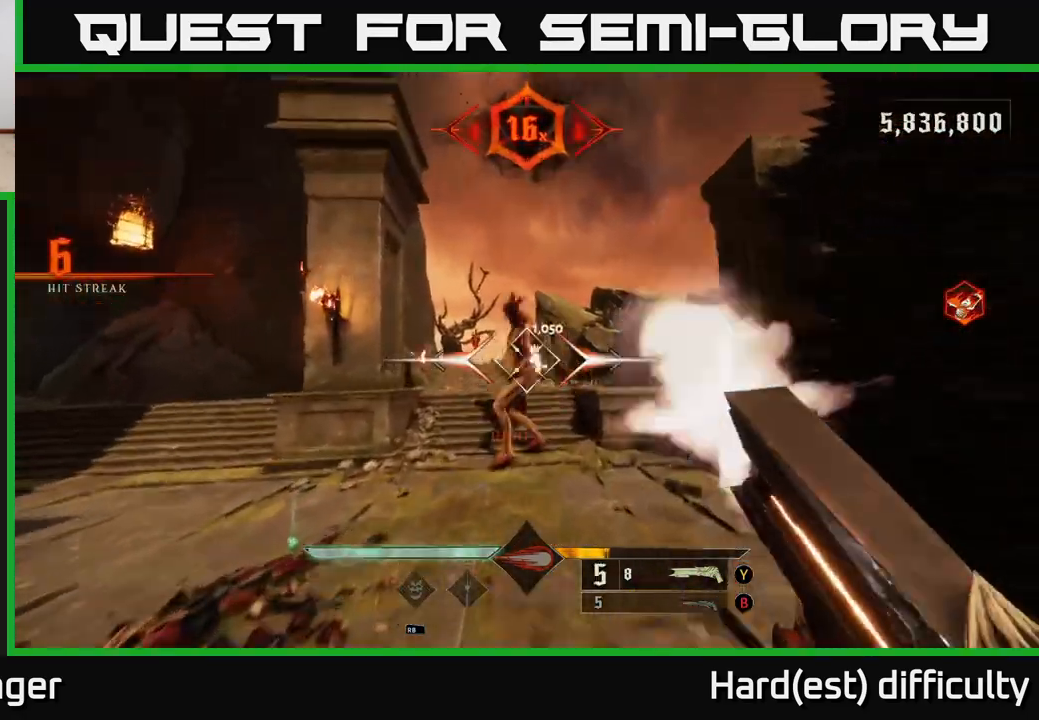
{"buttons": [], "left_stick": "up", "right_stick": "center", "events": [[50, "R2", "up"], [317, "right_stick", "up"], [483, "right_stick", "center"]]}
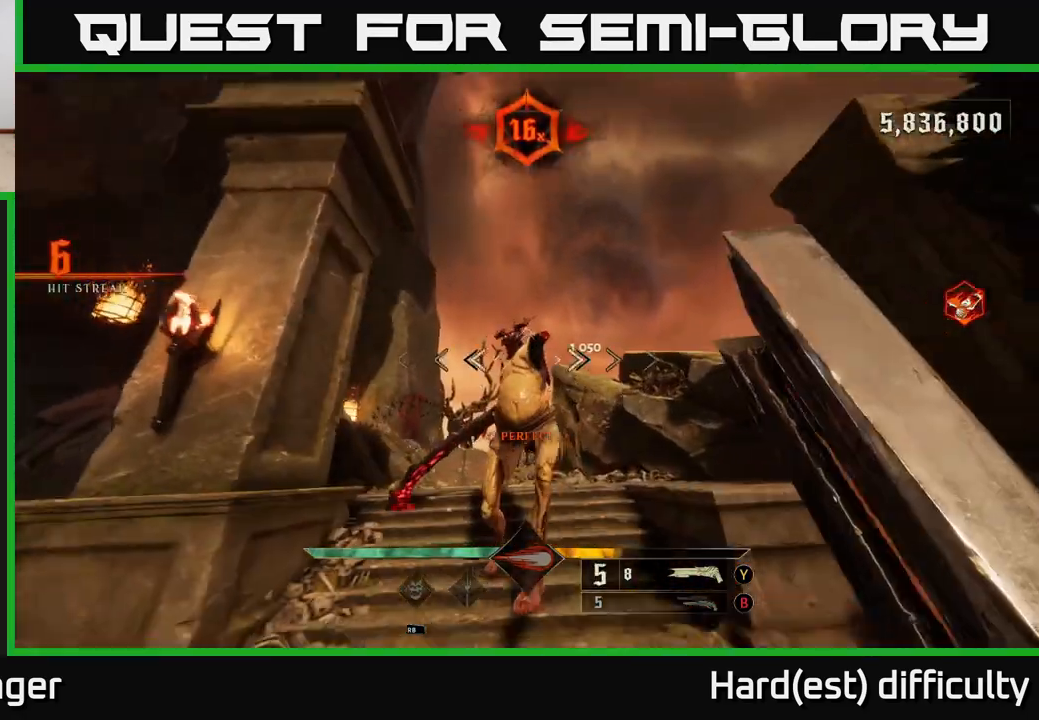
{"buttons": ["L2", "R2"], "left_stick": "left", "right_stick": "right", "events": [[150, "right_stick", "up"], [383, "R2", "down"], [383, "left_stick", "up-left"], [400, "right_stick", "right"], [500, "L2", "down"], [500, "left_stick", "left"]]}
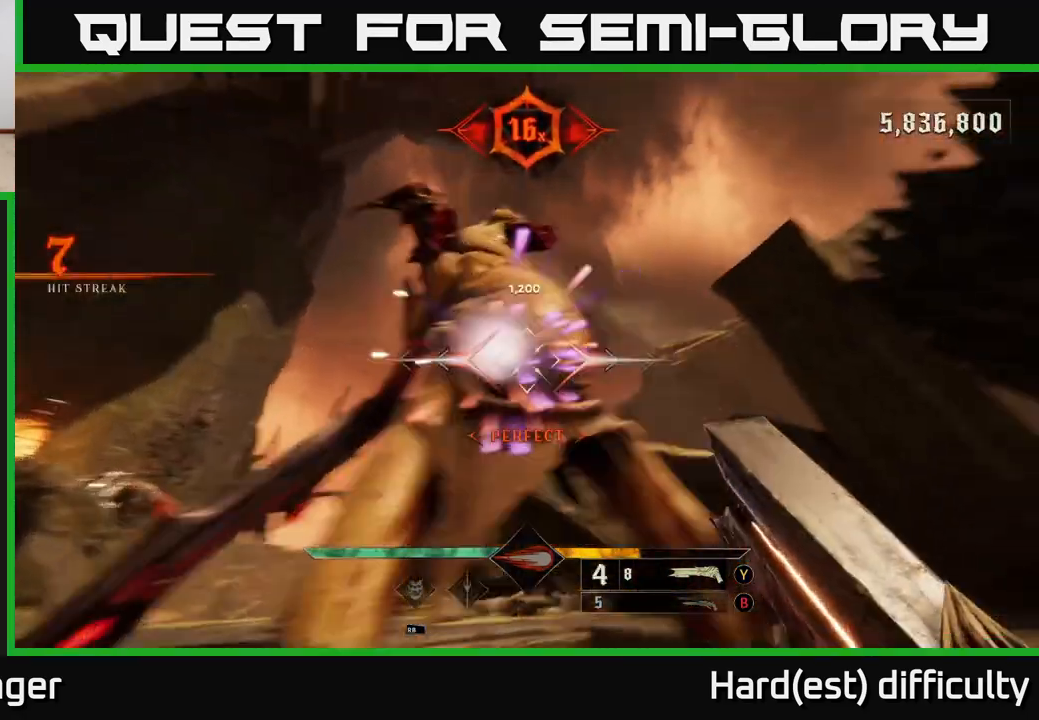
{"buttons": [], "left_stick": "down", "right_stick": "down-right", "events": [[17, "R2", "up"], [17, "right_stick", "down-right"], [167, "L2", "up"], [500, "left_stick", "down"]]}
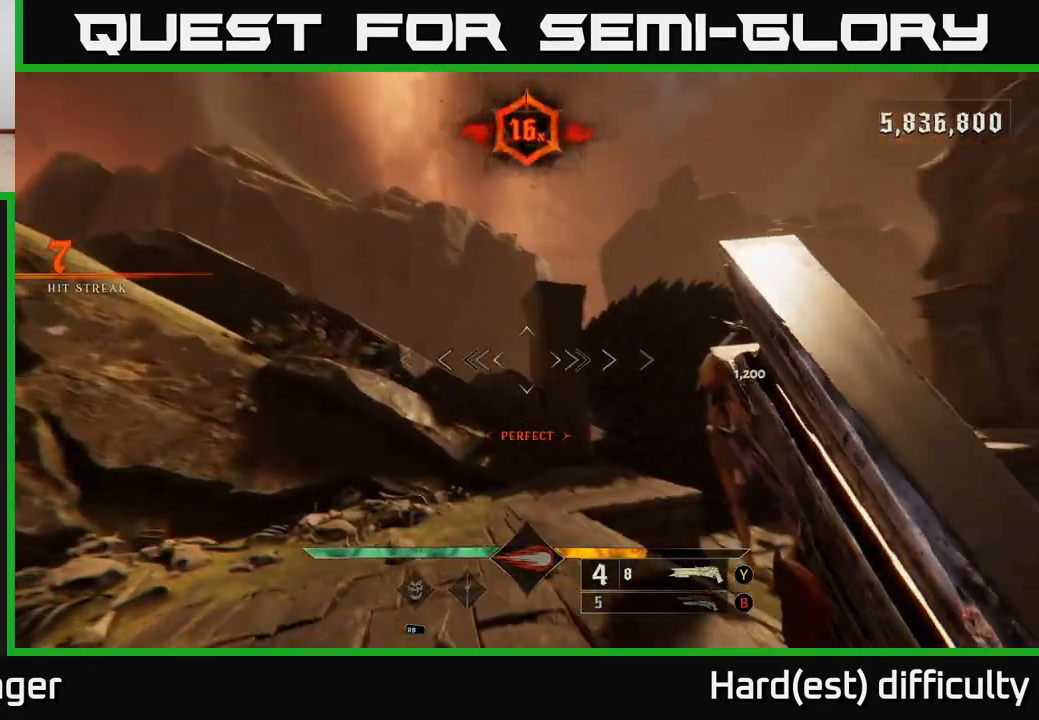
{"buttons": [], "left_stick": "down", "right_stick": "center", "events": [[200, "left_stick", "left"], [283, "R2", "down"], [300, "right_stick", "up-right"], [383, "R2", "up"], [400, "right_stick", "center"], [467, "left_stick", "down"]]}
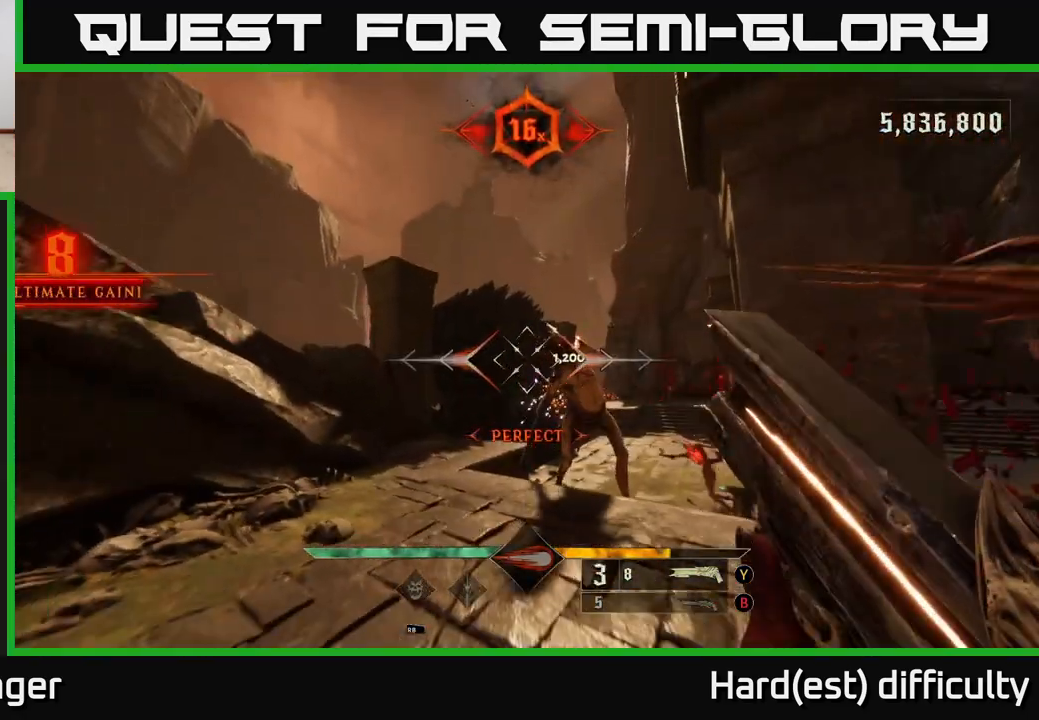
{"buttons": [], "left_stick": "down-right", "right_stick": "center", "events": [[150, "left_stick", "down-right"], [417, "right_stick", "left"], [483, "right_stick", "center"]]}
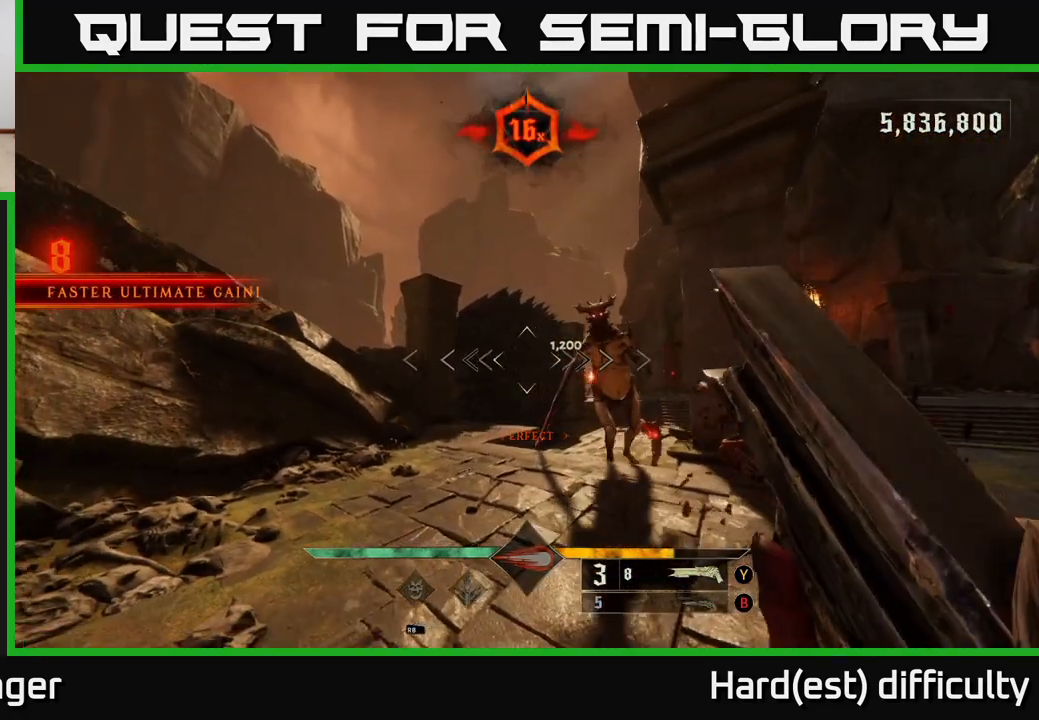
{"buttons": [], "left_stick": "down-right", "right_stick": "left", "events": [[183, "left_stick", "right"], [250, "B", "down"], [300, "L2", "down"], [333, "B", "up"], [450, "L2", "up"], [450, "left_stick", "down-right"], [450, "right_stick", "left"]]}